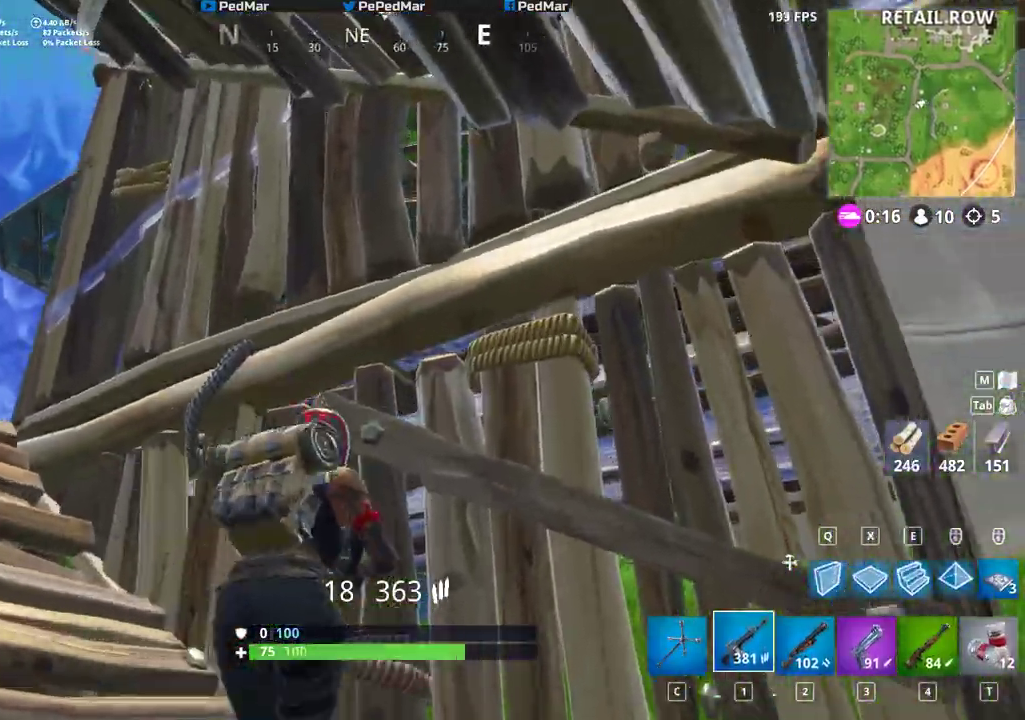
Gameplay with keyboard and mouse; each line is a JSON object with the keys and mouse buttons held at the frame after it. "events" lists presses ("down") and releases ("up") of "a", "c", "ctrl", "d", "e", "f", "q", "r", "s", "shift", "space", "tab", "w", "x", "z", "mouse_left", "mouse_wheel", "mouse_right", "mouse_mb4" and "mouse_mb5" between this image and that frame as [ms after this image, input, new state], when the widget could be followed in between. "mouse_left", "mouse_wheel", "mouse_right", "mouse_mb4", "mouse_mb5" = the "left", "wheel", "right", "mb4", "mb5" buttons of the "mouse" list. No other keys are recorded. "wheel" means that the mouse wheel is clicked or scrolled. Not read: mouse_move.
{"keys": ["a", "shift"], "mouse": [], "events": [[50, "r", "down"], [133, "r", "up"], [183, "w", "up"]]}
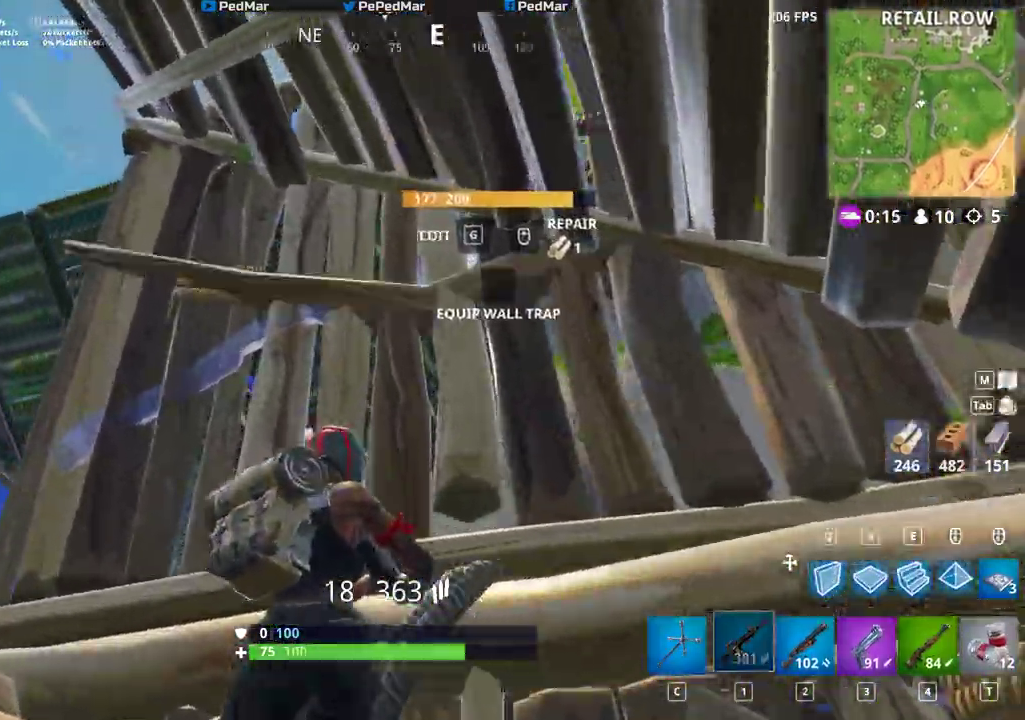
{"keys": ["a", "shift"], "mouse": [], "events": [[67, "d", "down"], [83, "a", "up"], [200, "d", "up"], [217, "a", "down"]]}
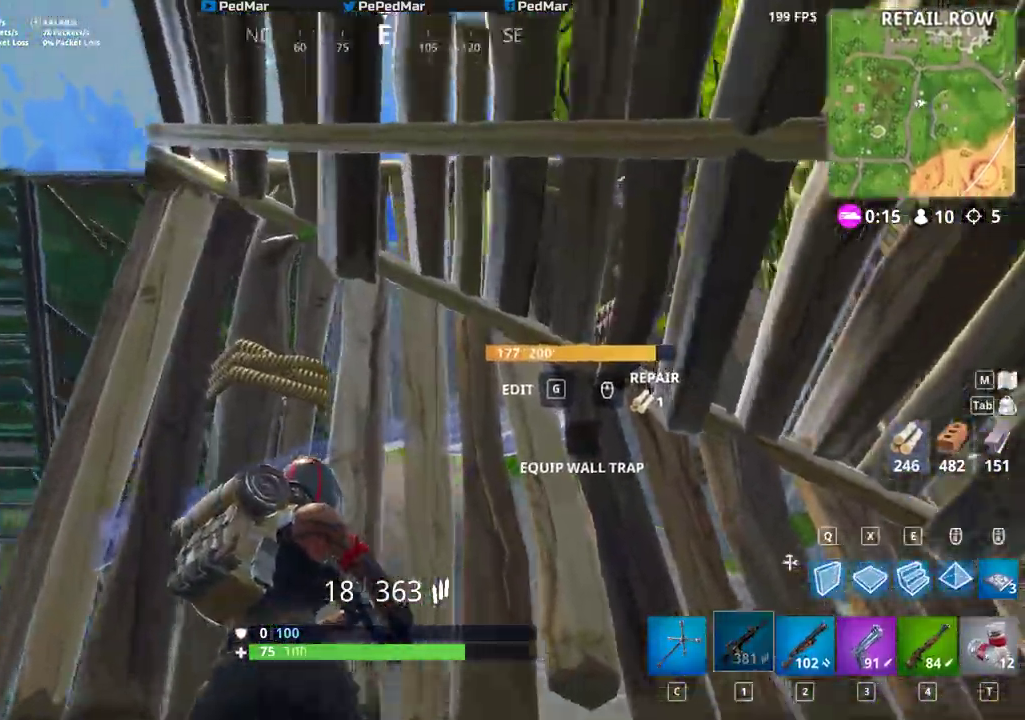
{"keys": ["shift", "w"], "mouse": [], "events": [[33, "d", "down"], [67, "a", "up"], [233, "d", "up"], [467, "w", "down"]]}
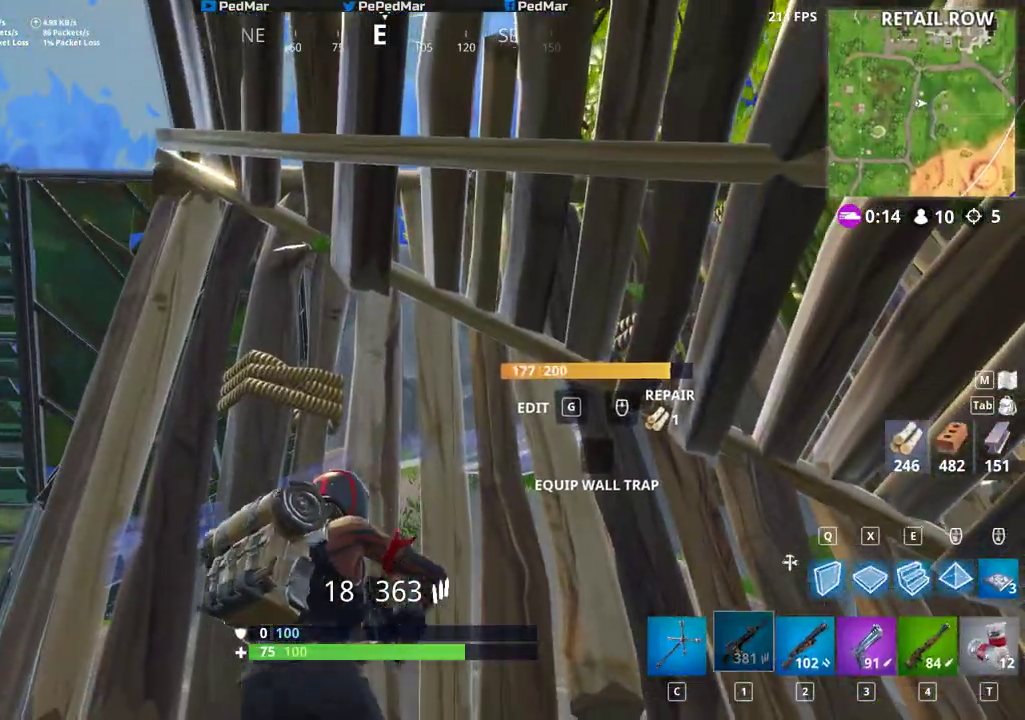
{"keys": ["shift"], "mouse": [], "events": [[217, "w", "up"]]}
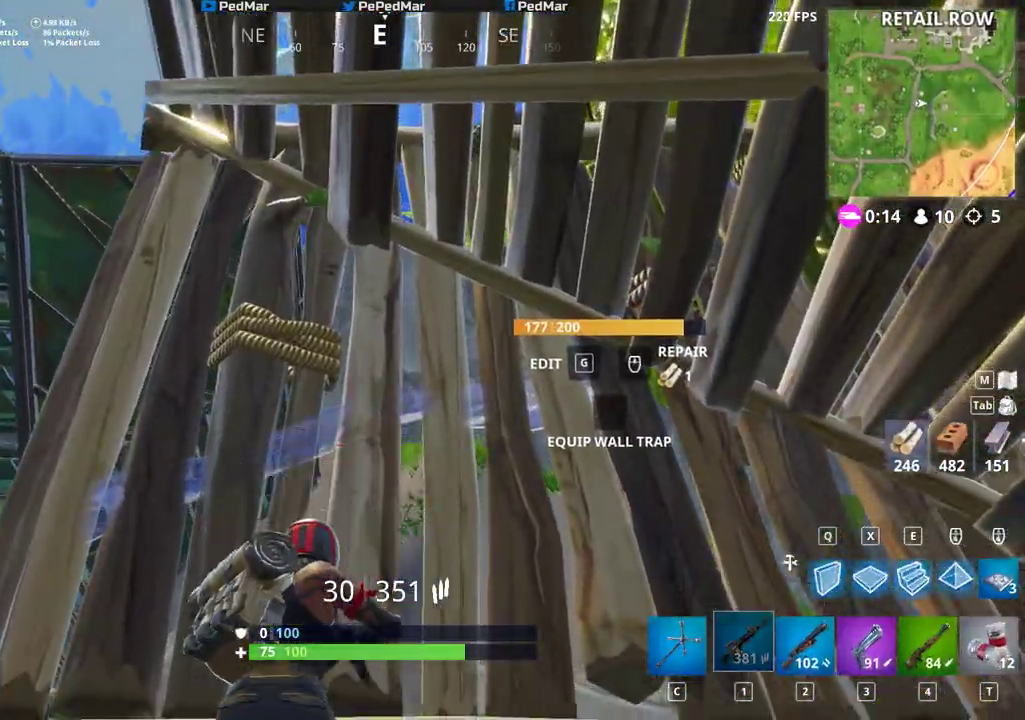
{"keys": ["shift", "w"], "mouse": [], "events": [[50, "d", "down"], [383, "w", "down"], [467, "d", "up"]]}
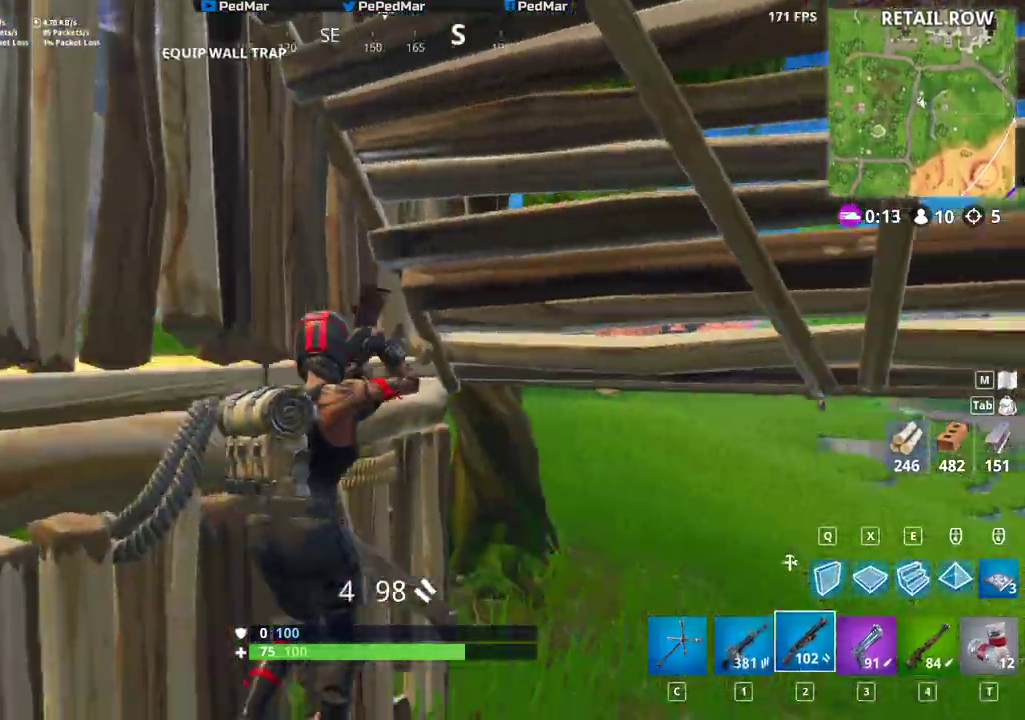
{"keys": ["shift", "w"], "mouse": [], "events": [[50, "r", "down"], [150, "r", "up"], [200, "r", "down"], [267, "r", "up"], [333, "r", "down"], [433, "r", "up"]]}
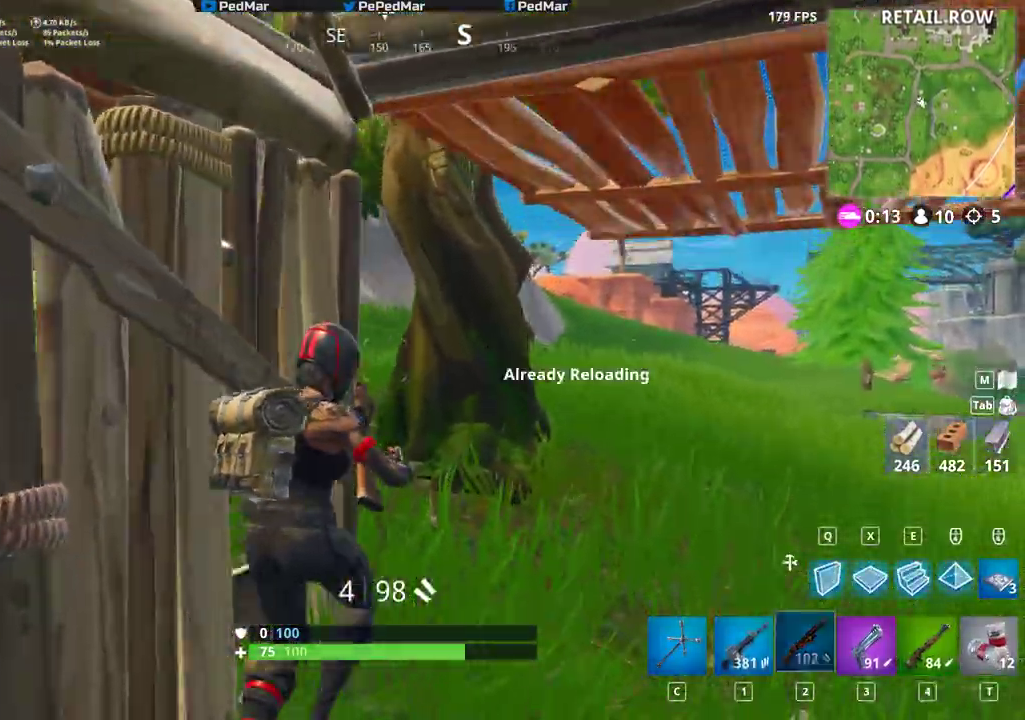
{"keys": ["d", "shift"], "mouse": [], "events": [[83, "d", "down"], [100, "d", "up"], [183, "w", "up"], [267, "a", "down"], [500, "a", "up"], [500, "d", "down"]]}
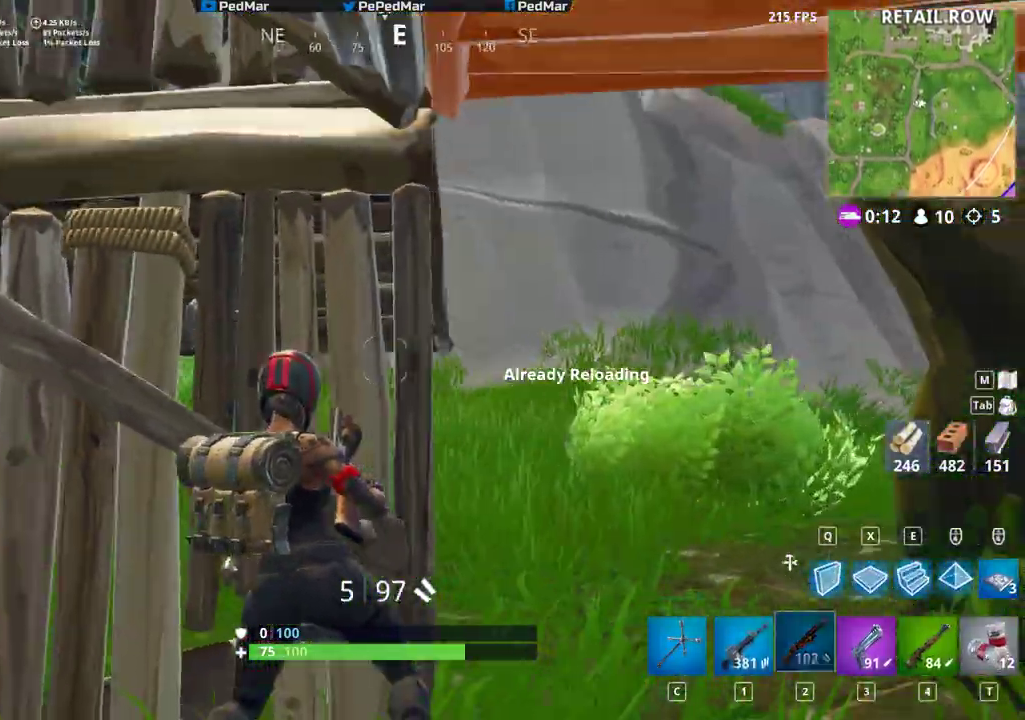
{"keys": ["d", "shift"], "mouse": [], "events": [[267, "d", "up"], [383, "d", "down"]]}
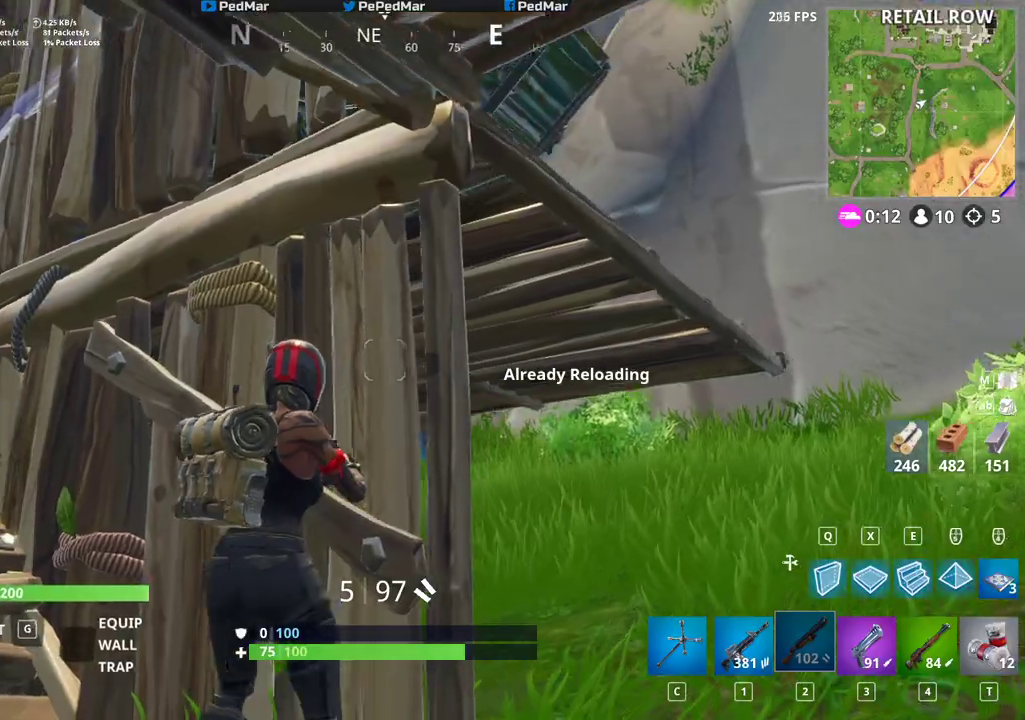
{"keys": ["s", "shift"], "mouse": [], "events": [[67, "d", "up"], [250, "c", "down"], [317, "c", "up"], [350, "a", "down"], [367, "a", "up"], [467, "s", "down"]]}
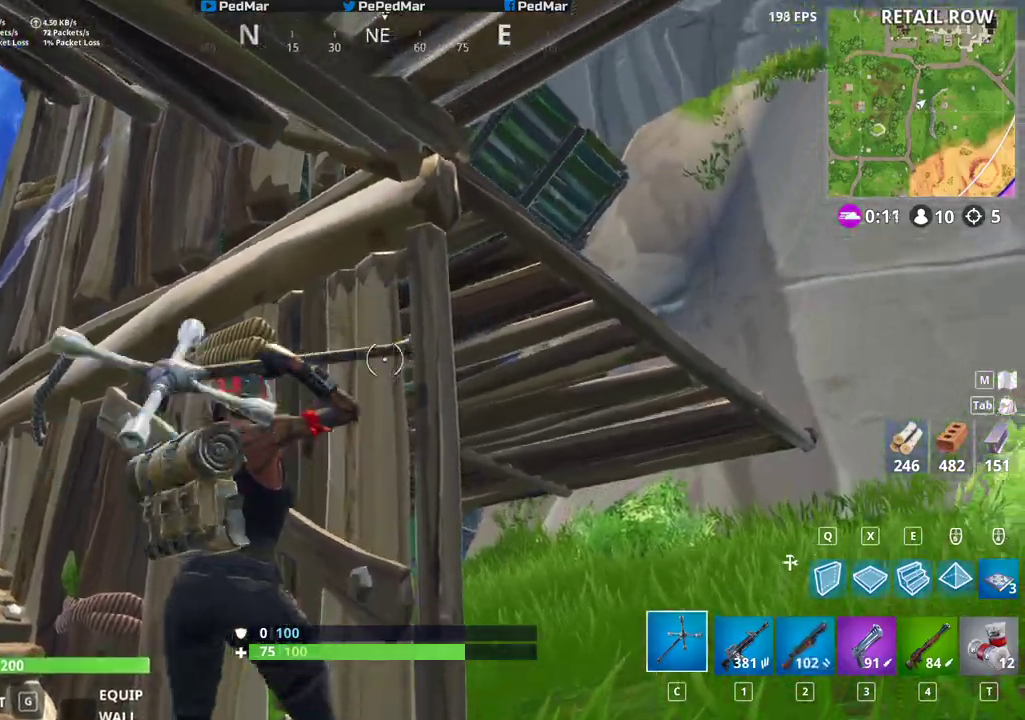
{"keys": ["a", "shift"], "mouse": [], "events": [[100, "d", "down"], [183, "s", "up"], [417, "a", "down"], [417, "d", "up"]]}
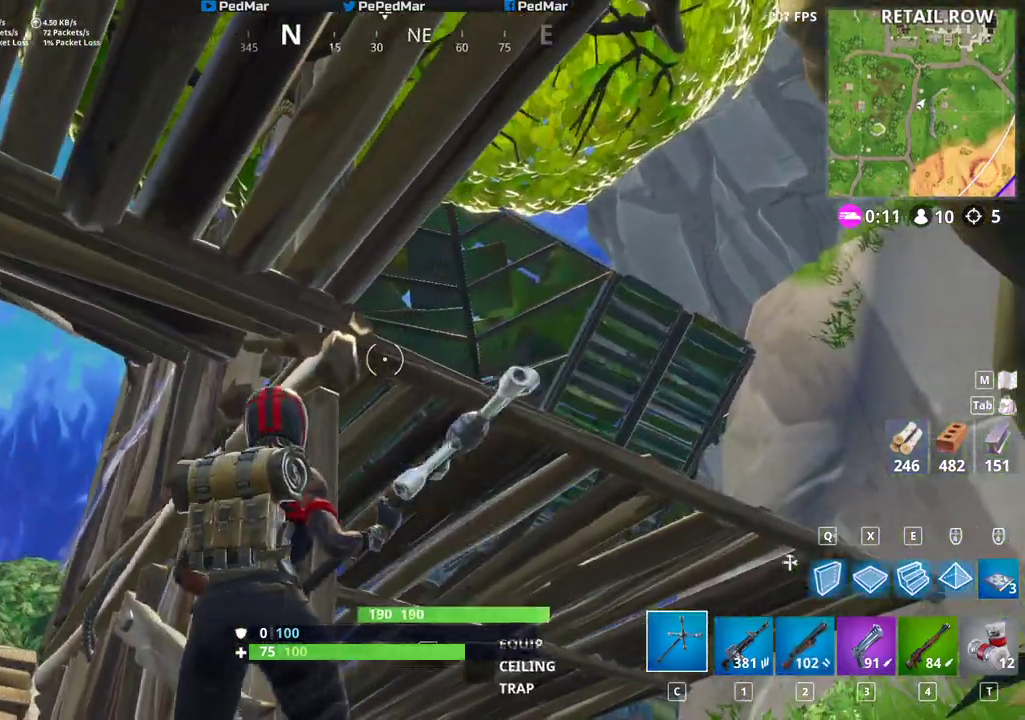
{"keys": ["ctrl", "d", "shift", "w"], "mouse": [], "events": [[200, "a", "up"], [233, "w", "down"], [317, "d", "down"], [417, "ctrl", "down"]]}
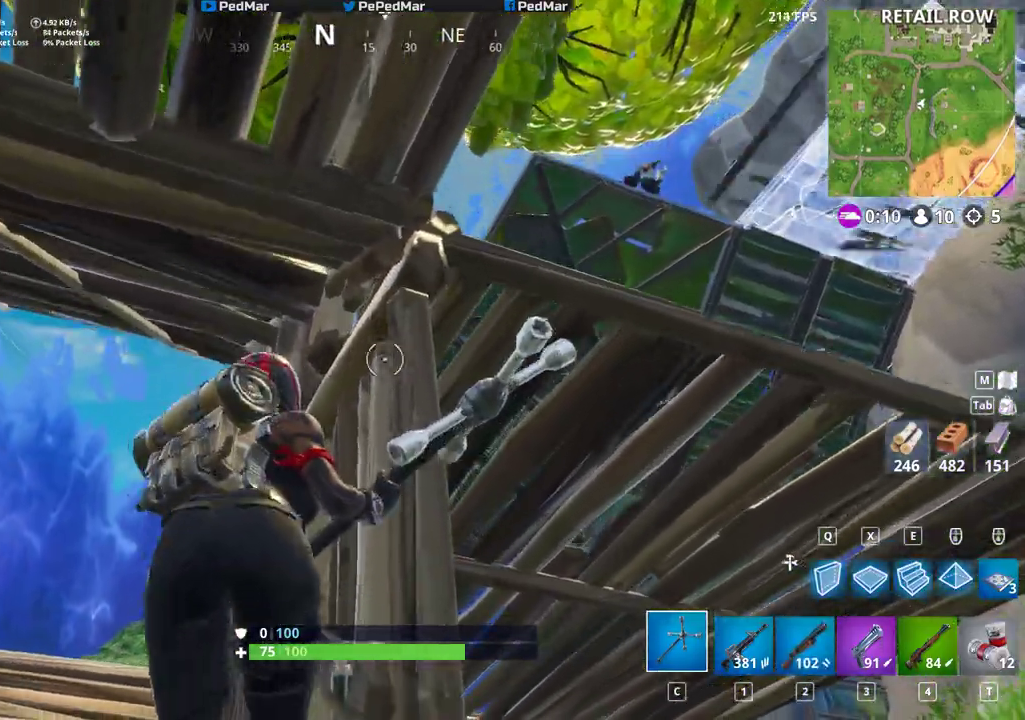
{"keys": ["d", "shift"], "mouse": [], "events": [[17, "w", "up"], [33, "d", "up"], [50, "a", "down"], [50, "ctrl", "up"], [183, "a", "up"], [217, "d", "down"]]}
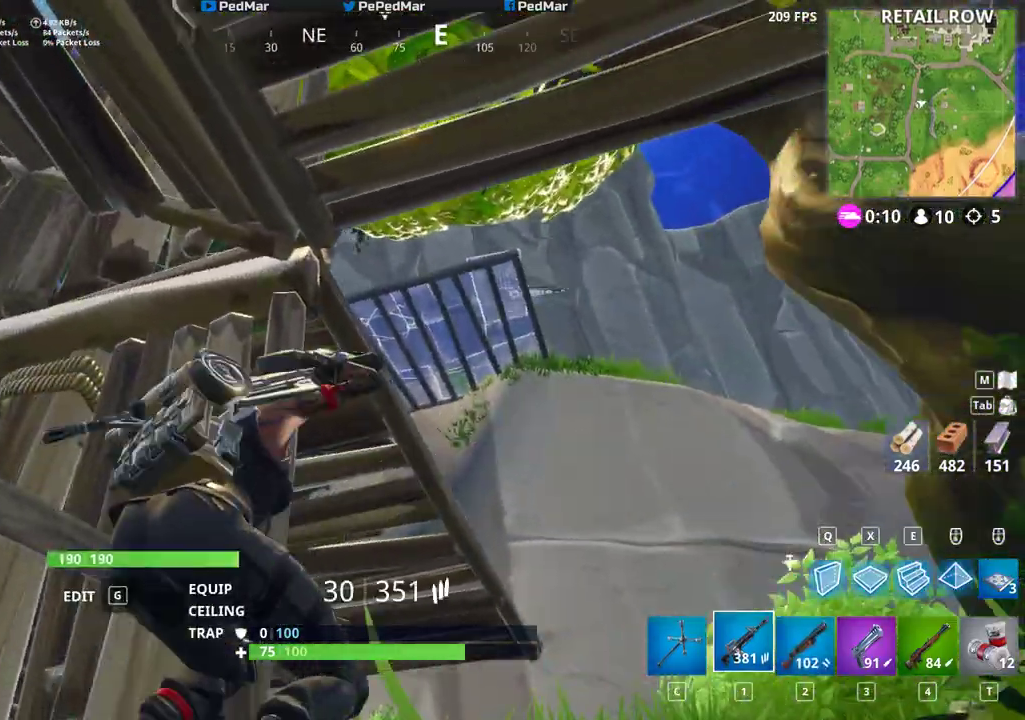
{"keys": ["a", "shift"], "mouse": ["left"], "events": [[167, "mouse_right", "down"], [250, "mouse_right", "up"], [333, "d", "up"], [350, "a", "down"], [367, "mouse_left", "down"], [400, "mouse_left", "up"], [450, "mouse_left", "down"]]}
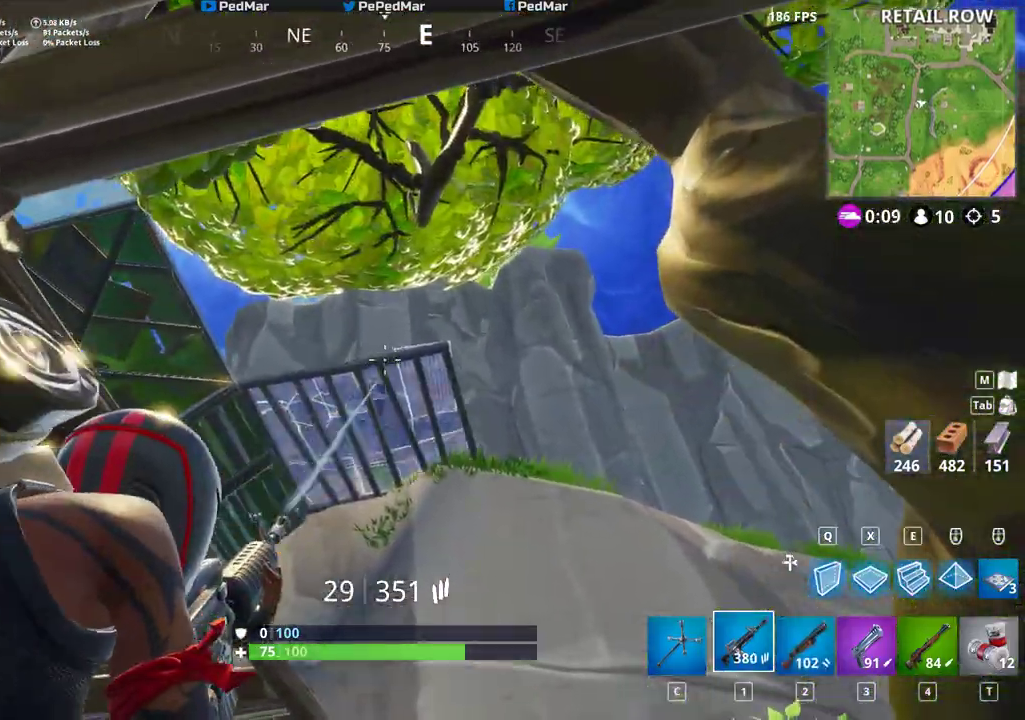
{"keys": ["a", "shift"], "mouse": ["left"], "events": [[100, "a", "up"], [167, "d", "down"], [317, "d", "up"], [317, "s", "down"], [367, "s", "up"], [467, "a", "down"]]}
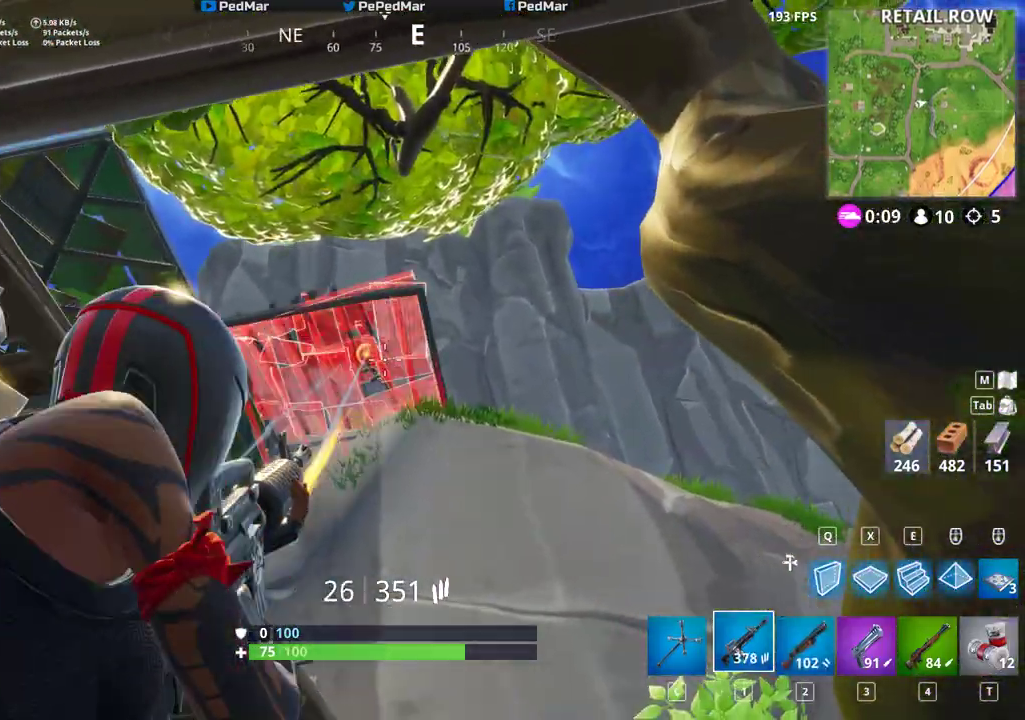
{"keys": ["d", "shift"], "mouse": ["left"], "events": [[33, "a", "up"], [250, "d", "down"], [333, "d", "up"], [350, "a", "down"], [483, "a", "up"], [500, "d", "down"]]}
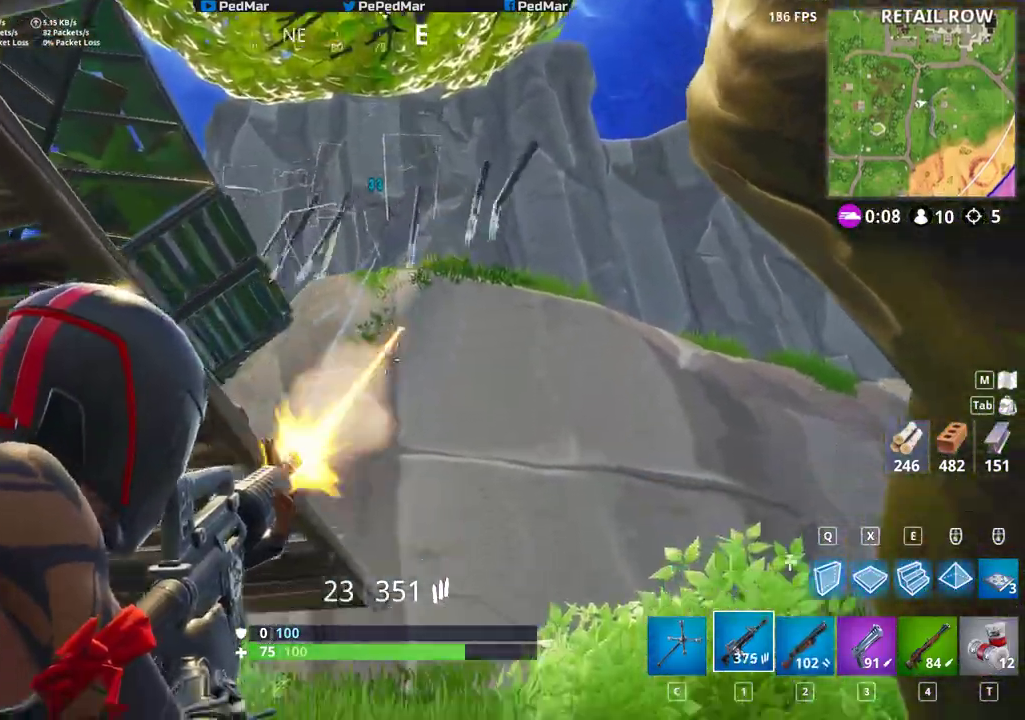
{"keys": ["a", "shift"], "mouse": ["left"], "events": [[400, "a", "down"], [417, "d", "up"]]}
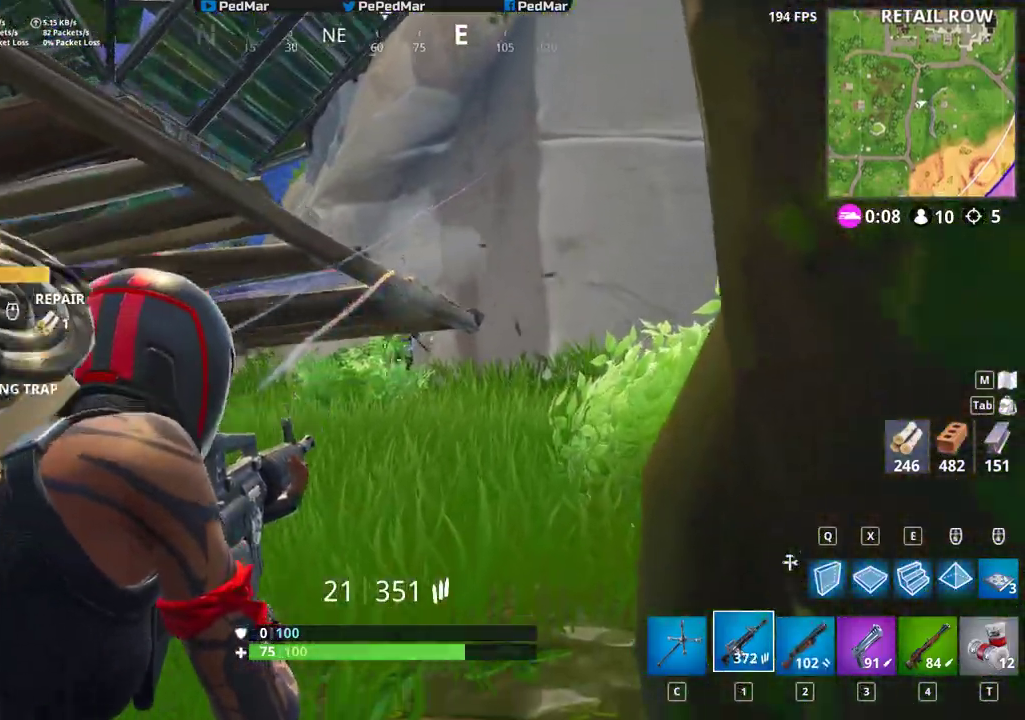
{"keys": ["s", "shift"], "mouse": ["left"], "events": [[150, "d", "down"], [167, "a", "up"], [183, "d", "up"], [217, "a", "down"], [250, "s", "down"], [267, "a", "up"]]}
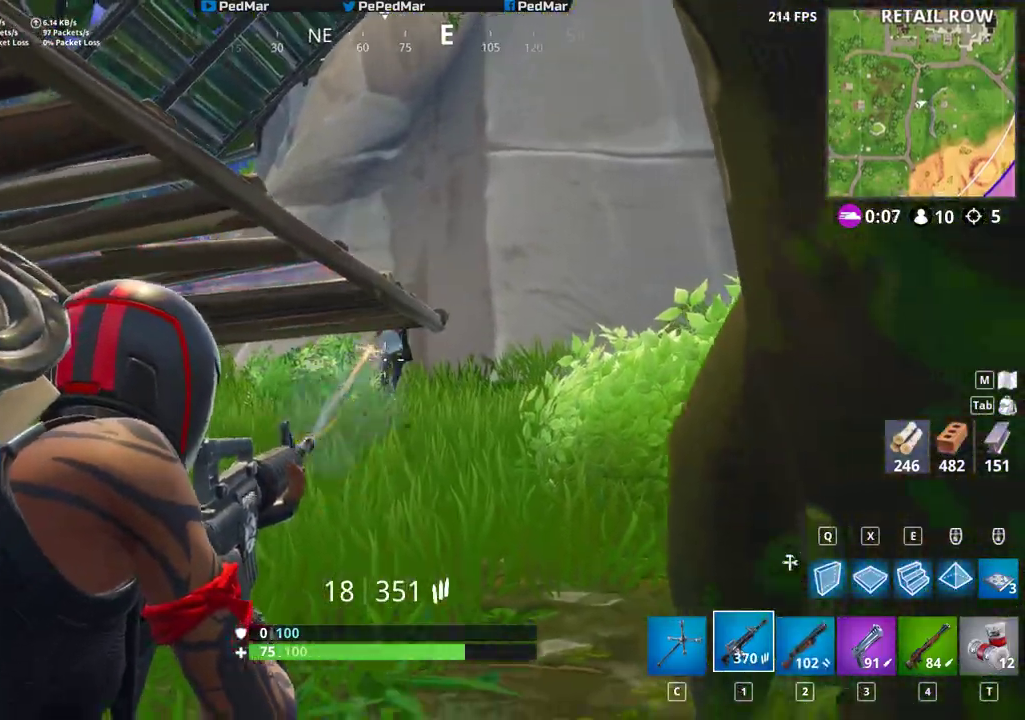
{"keys": ["a", "shift"], "mouse": ["left"], "events": [[100, "a", "down"], [450, "s", "up"], [467, "s", "down"], [500, "s", "up"]]}
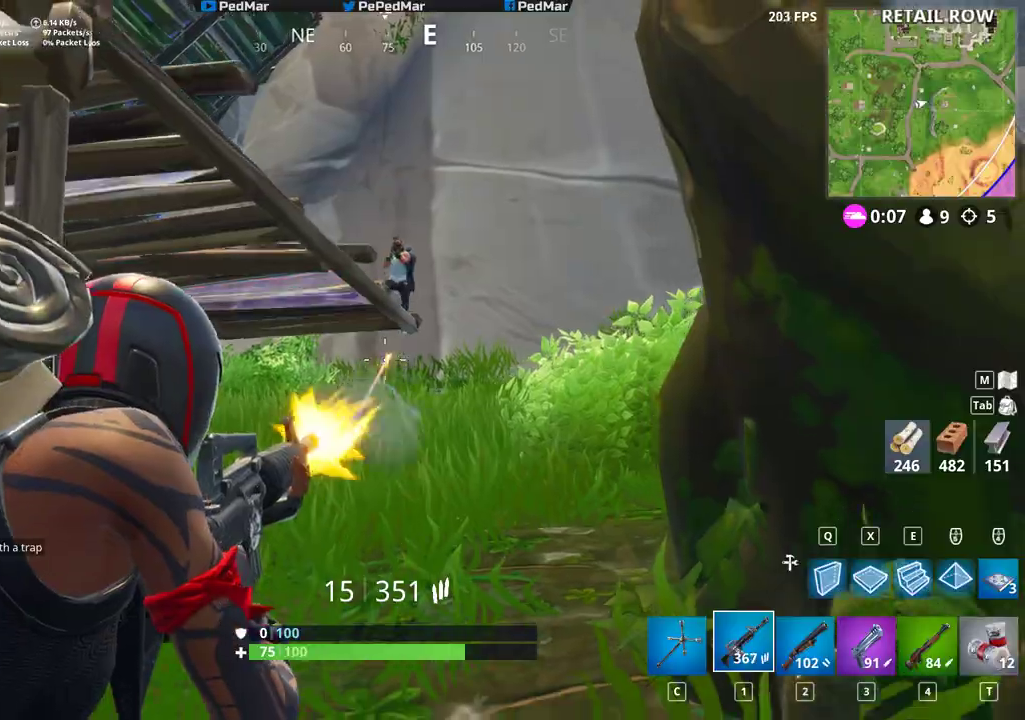
{"keys": ["a", "d", "shift"], "mouse": ["left"], "events": [[250, "a", "up"], [250, "d", "down"], [500, "a", "down"]]}
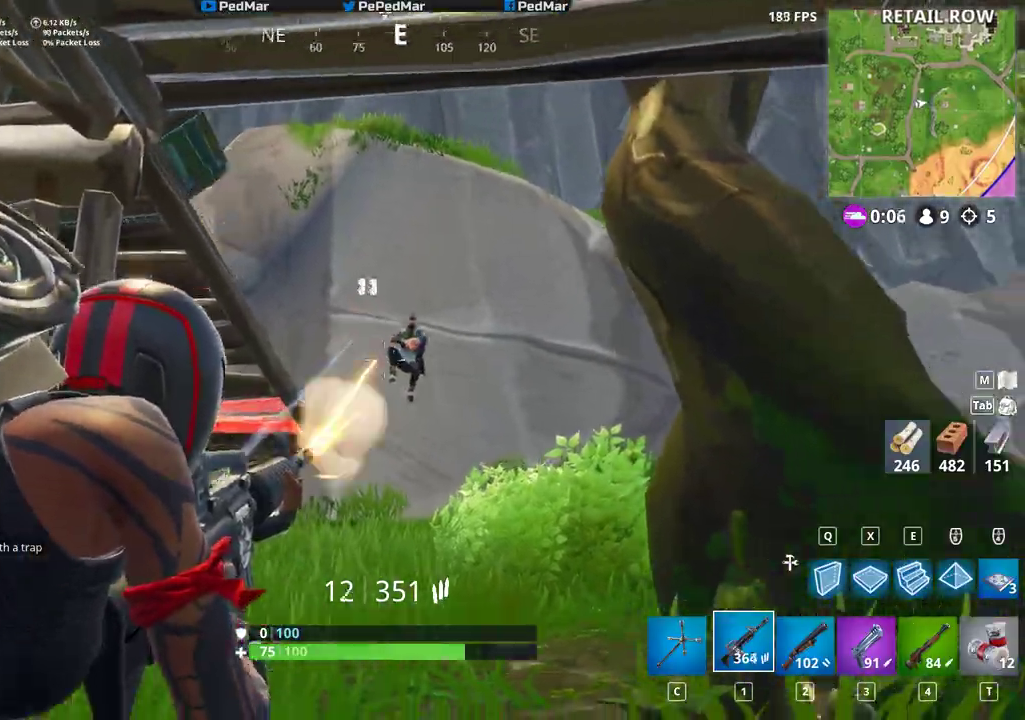
{"keys": ["a", "shift"], "mouse": ["left"], "events": [[33, "d", "up"]]}
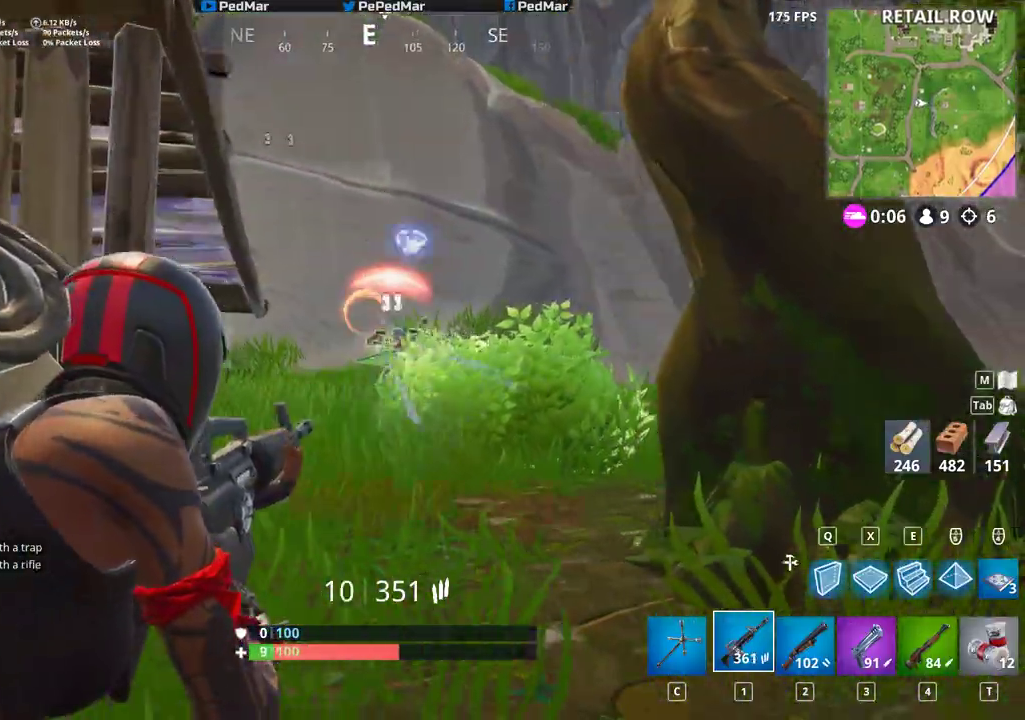
{"keys": ["shift", "w"], "mouse": [], "events": [[350, "mouse_right", "down"], [350, "w", "down"], [367, "mouse_left", "up"], [383, "space", "down"], [417, "a", "up"], [450, "space", "up"], [483, "mouse_right", "up"]]}
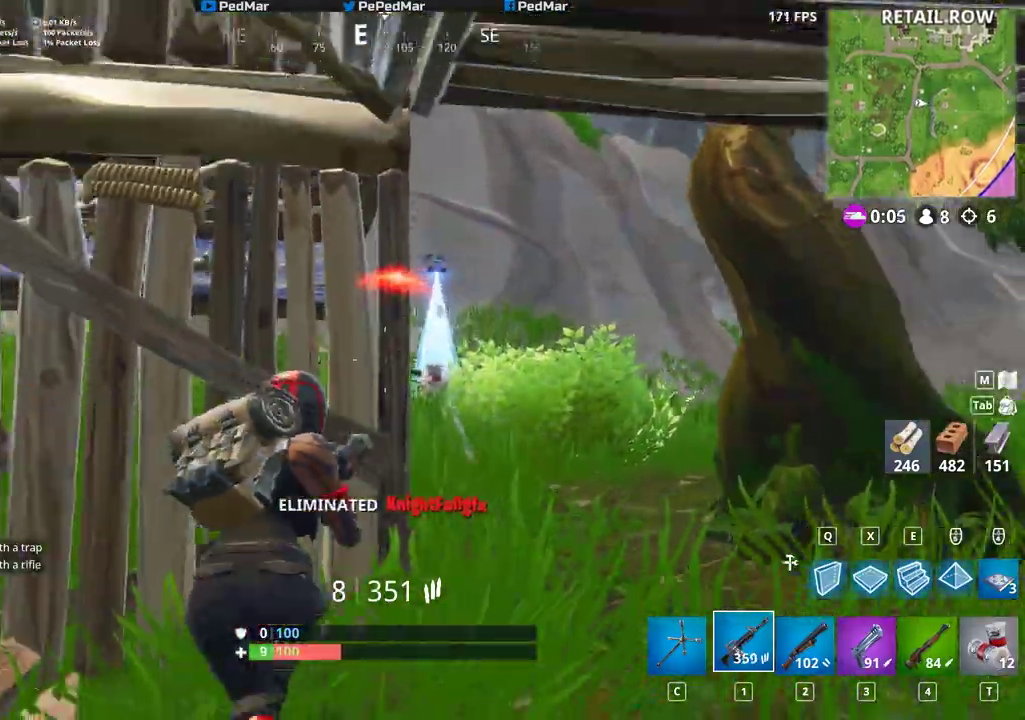
{"keys": ["shift", "w"], "mouse": [], "events": [[50, "a", "down"], [67, "a", "up"], [233, "d", "down"], [500, "d", "up"]]}
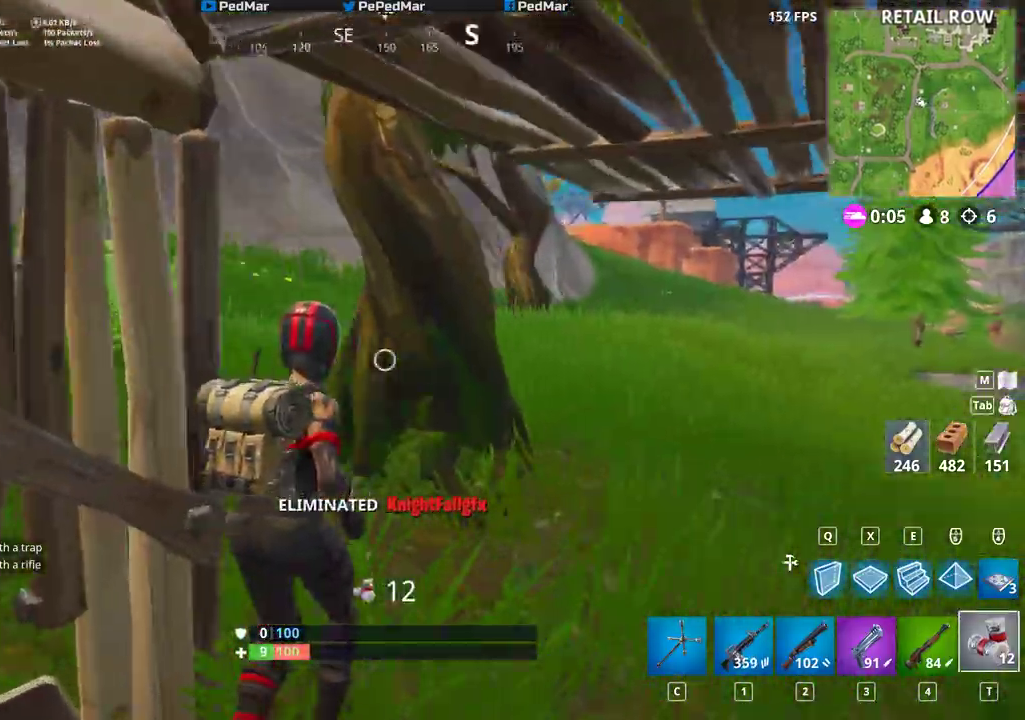
{"keys": ["shift", "w"], "mouse": [], "events": [[150, "d", "down"], [417, "d", "up"]]}
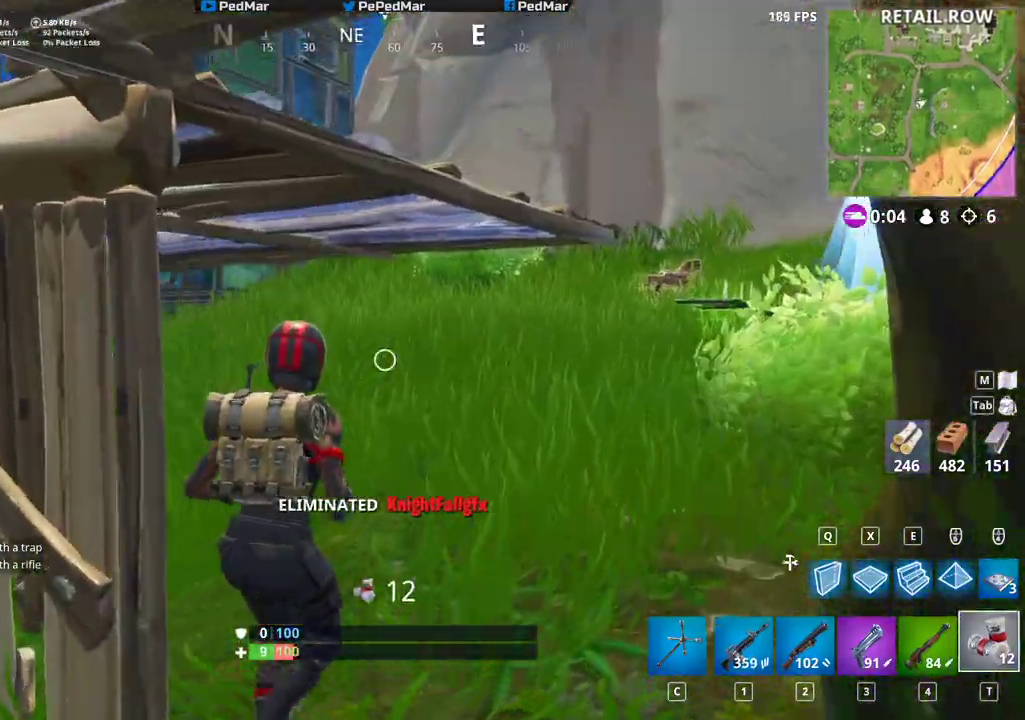
{"keys": ["a", "s", "shift"], "mouse": [], "events": [[217, "q", "down"], [300, "q", "up"], [333, "shift", "up"], [350, "shift", "down"], [367, "w", "up"], [417, "a", "down"], [467, "s", "down"]]}
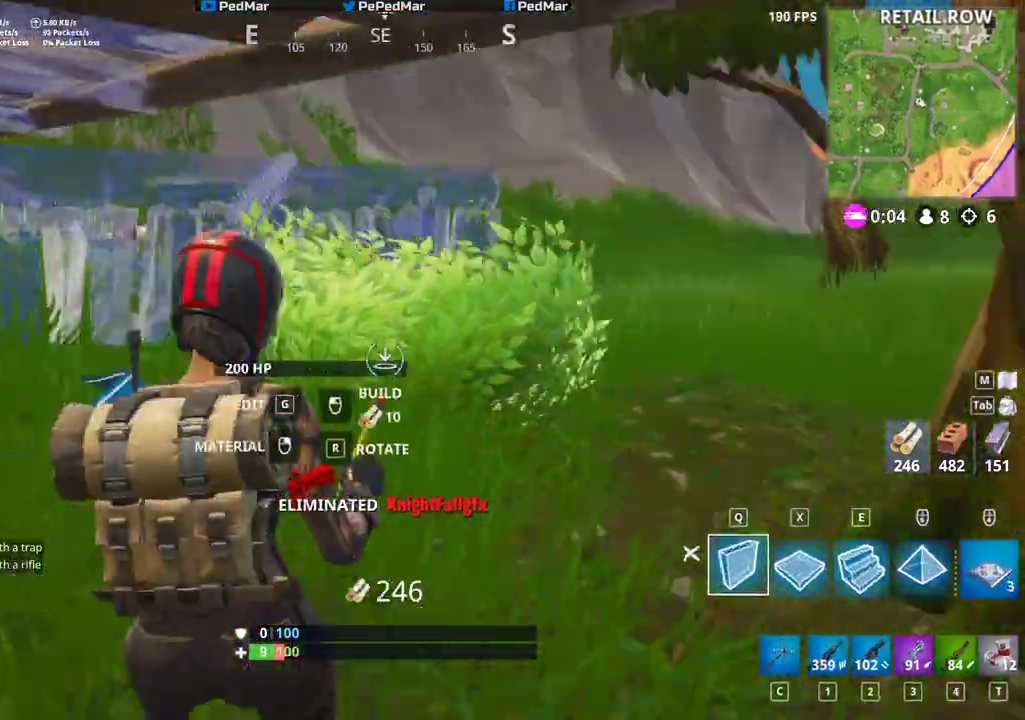
{"keys": ["s", "shift"], "mouse": ["left"], "events": [[33, "mouse_left", "down"], [100, "a", "up"], [133, "d", "down"], [133, "mouse_left", "up"], [200, "mouse_left", "down"], [317, "mouse_left", "up"], [333, "d", "up"], [383, "mouse_left", "down"], [433, "mouse_left", "up"], [467, "mouse_left", "down"]]}
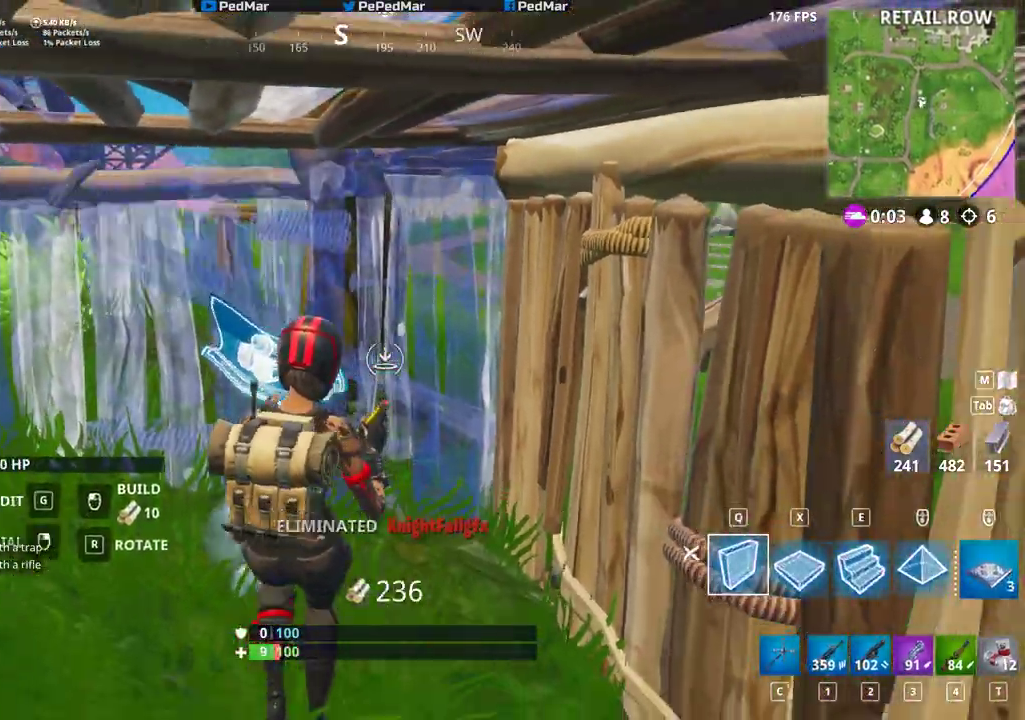
{"keys": ["a", "s"], "mouse": [], "events": [[50, "mouse_left", "up"], [300, "ctrl", "down"], [450, "ctrl", "up"], [450, "shift", "up"], [467, "a", "down"]]}
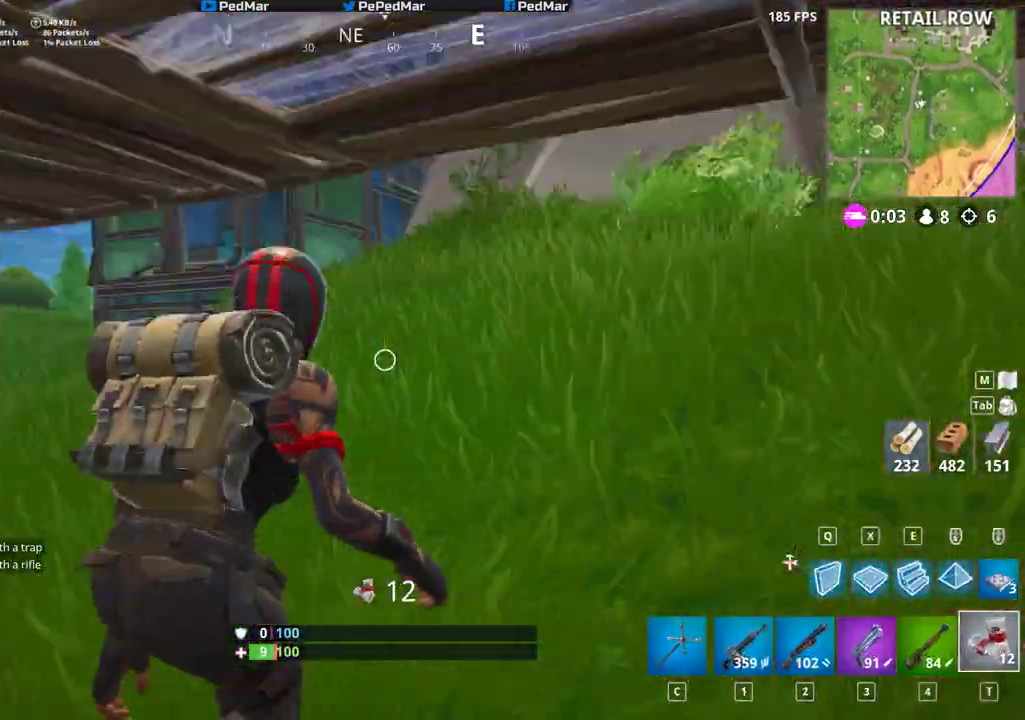
{"keys": [], "mouse": ["left"], "events": [[67, "s", "up"], [250, "a", "up"], [283, "mouse_left", "down"], [367, "mouse_left", "up"], [417, "mouse_left", "down"]]}
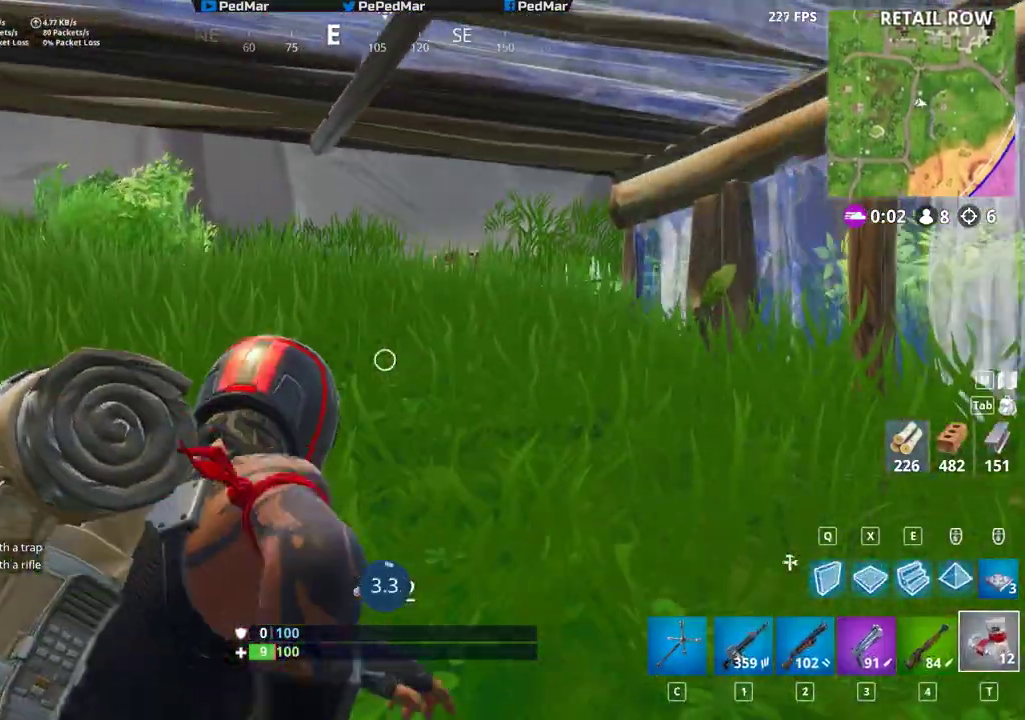
{"keys": [], "mouse": [], "events": [[17, "mouse_left", "up"]]}
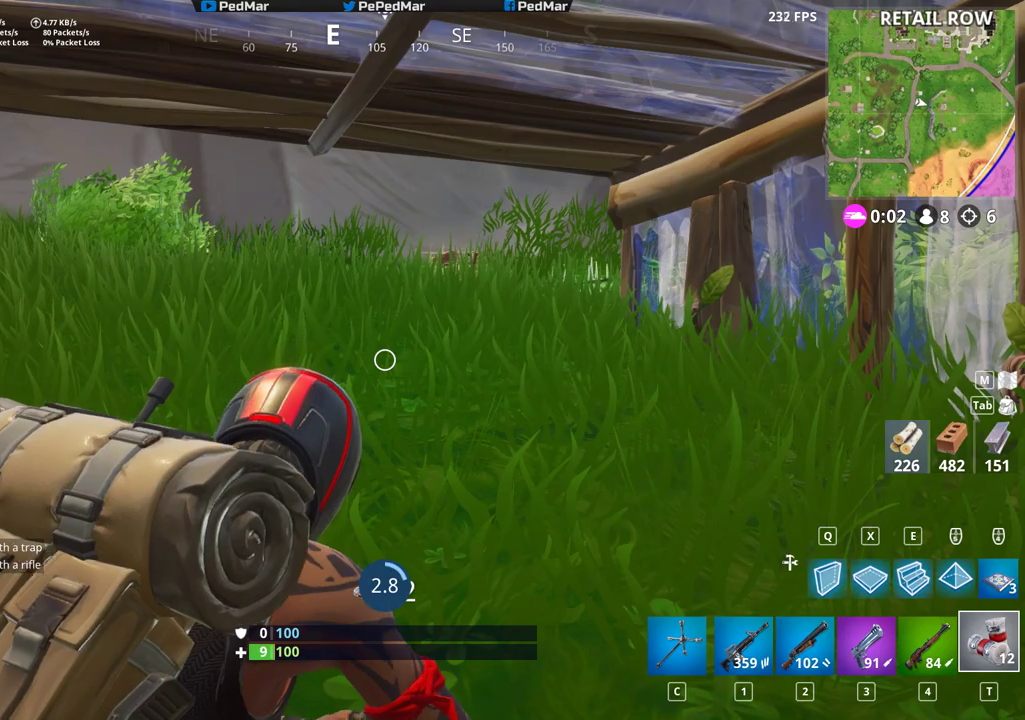
{"keys": [], "mouse": [], "events": []}
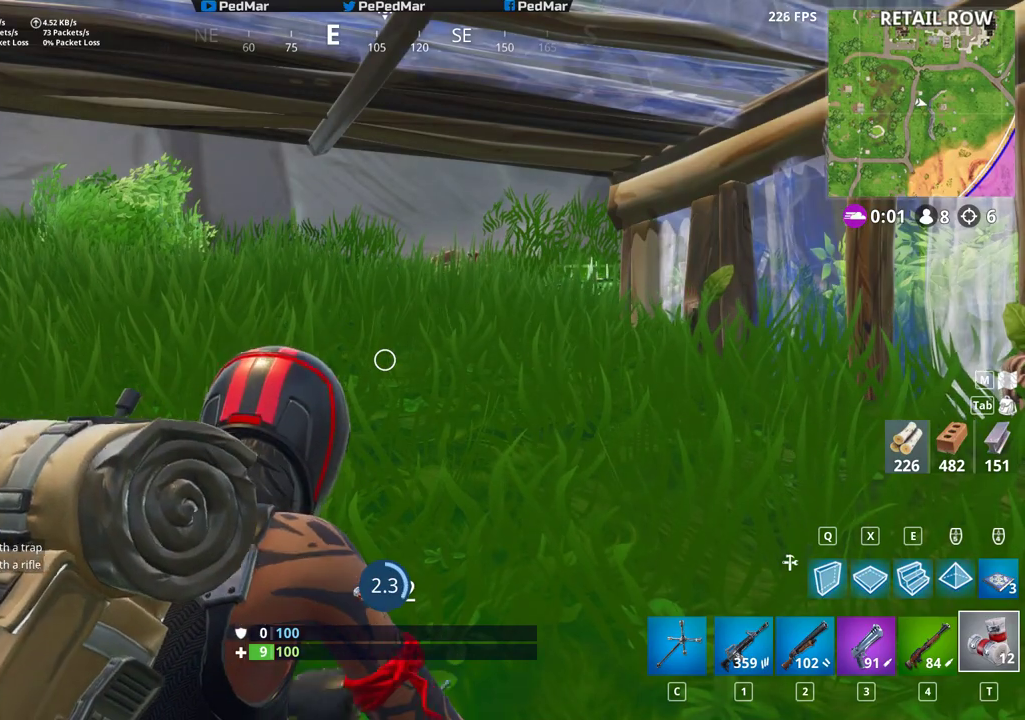
{"keys": [], "mouse": [], "events": []}